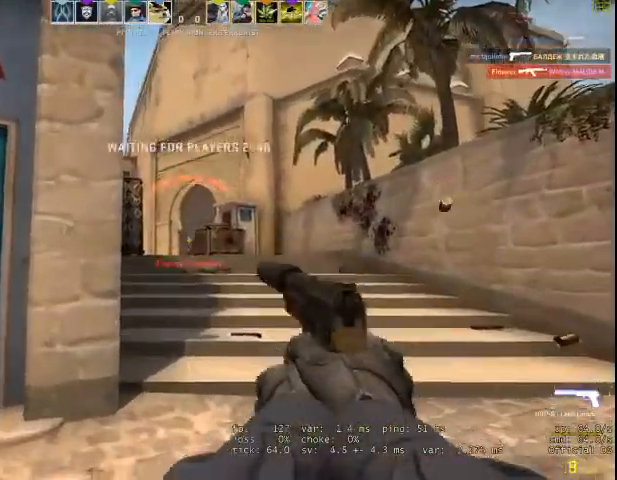
Gameplay with keyboard and mouse; each line is a JSON object with the keys and mouse buttons held at the frame after it. "events" lists presses ("down") and releases ("up") of "1", "2", "3", "4", "5", "a", "alt", "c", "caps_lock", "ctrl", "d", "e", "f", "g", "q", "r", "s", "shift", "space", "t", "tab", "v", "w", "x", "z", "mouse_left", "mouse_wheel" and "mouse_right" between this image and that frame as [ms after this image, input, new state], when the widget could be followed in between. "mouse_left", "mouse_wheel", "mouse_right" = the "left", "wheel", "right" buttons of the "mouse" list. No other keys are recorded. "wheel" means that the mouse wheel is clicked or scrolled. Not read: mouse_move.
{"keys": [], "mouse": [], "events": [[133, "a", "down"], [133, "mouse_left", "down"], [267, "a", "up"], [267, "ctrl", "down"], [333, "ctrl", "up"], [433, "mouse_left", "up"]]}
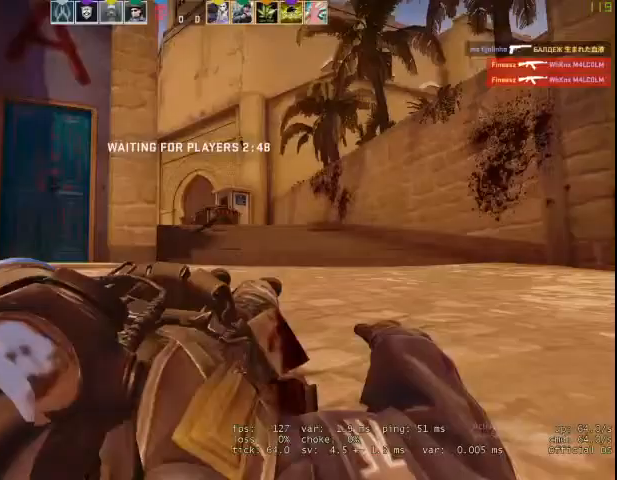
{"keys": ["w"], "mouse": [], "events": [[33, "mouse_left", "down"], [133, "mouse_left", "up"], [333, "w", "down"]]}
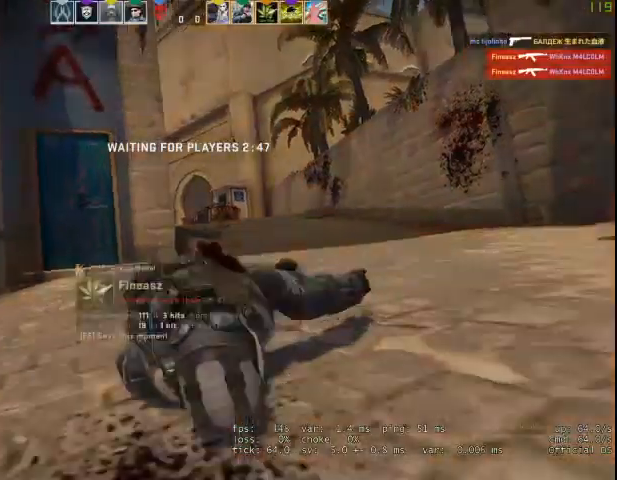
{"keys": ["w"], "mouse": [], "events": [[267, "tab", "down"], [433, "tab", "up"]]}
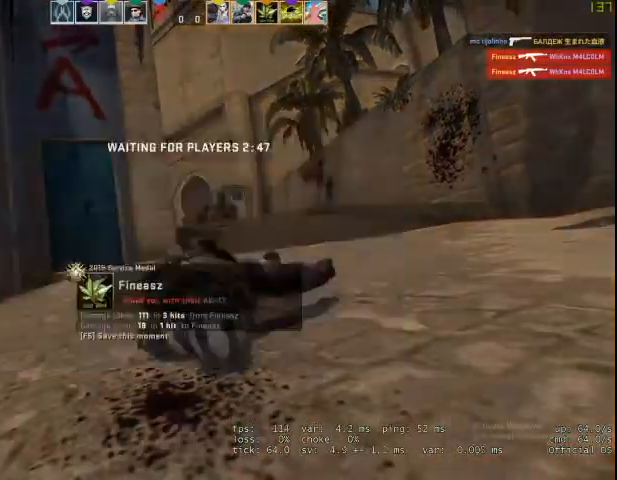
{"keys": ["w"], "mouse": [], "events": [[100, "tab", "down"], [300, "tab", "up"]]}
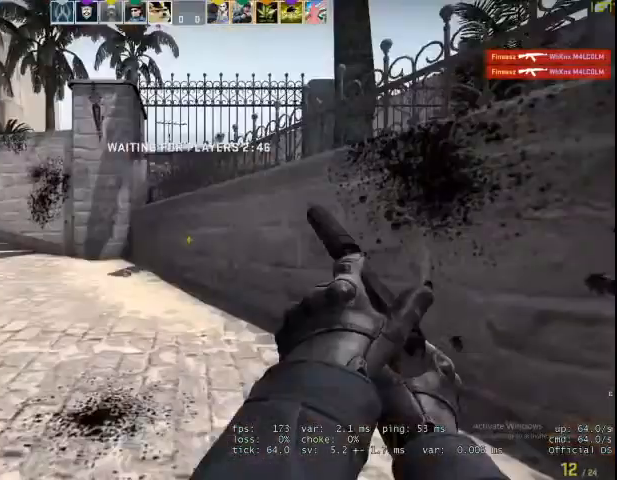
{"keys": ["ctrl", "w"], "mouse": [], "events": [[400, "ctrl", "down"]]}
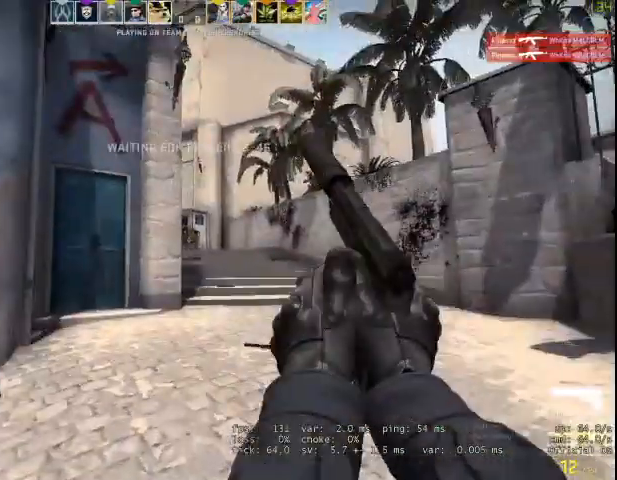
{"keys": [], "mouse": [], "events": [[33, "ctrl", "up"], [33, "d", "down"], [200, "w", "up"], [367, "a", "down"], [367, "d", "up"], [467, "a", "up"]]}
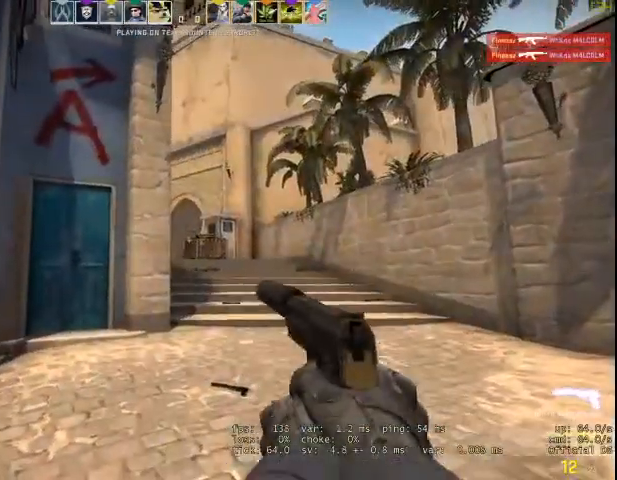
{"keys": ["d"], "mouse": ["left"], "events": [[133, "mouse_left", "down"], [300, "mouse_left", "up"], [433, "mouse_left", "down"], [467, "d", "down"]]}
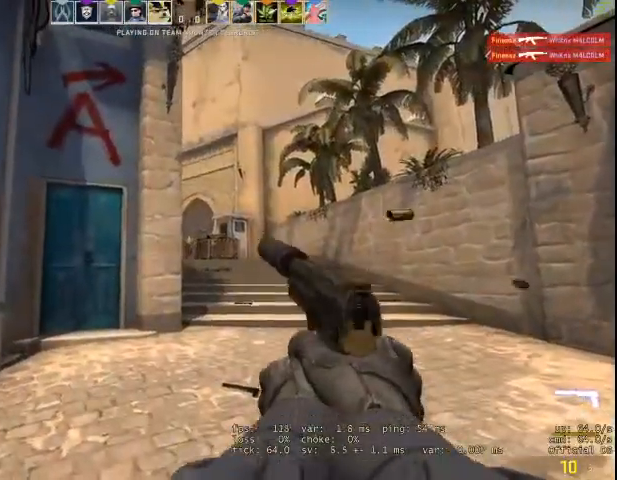
{"keys": ["w"], "mouse": [], "events": [[33, "mouse_left", "up"], [100, "d", "up"], [133, "mouse_left", "down"], [200, "mouse_left", "up"], [300, "mouse_left", "down"], [367, "mouse_left", "up"], [467, "w", "down"]]}
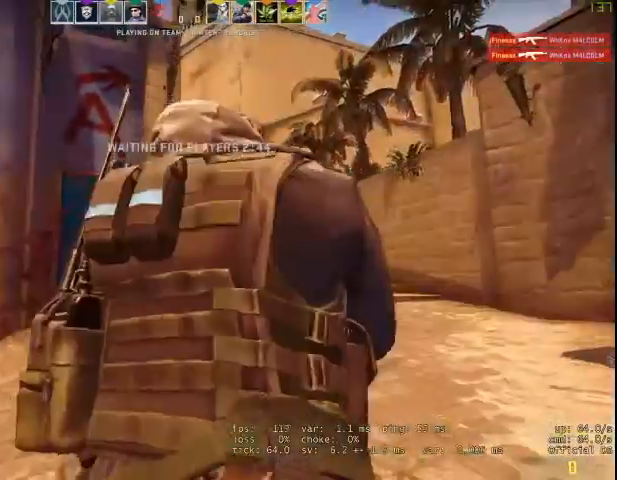
{"keys": [], "mouse": [], "events": [[100, "d", "down"], [100, "w", "up"], [233, "d", "up"]]}
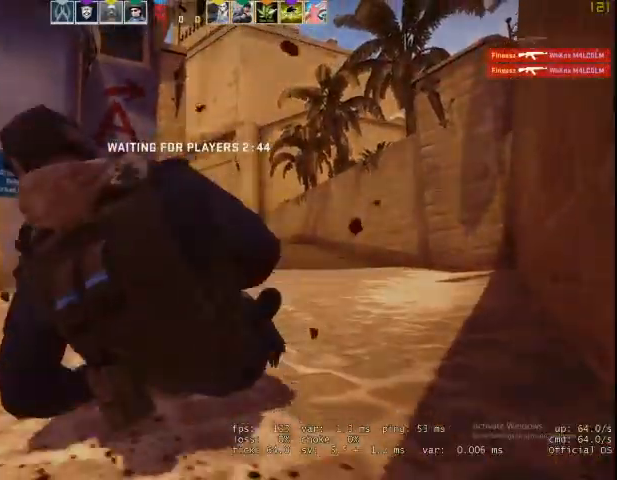
{"keys": ["w"], "mouse": [], "events": [[100, "w", "down"]]}
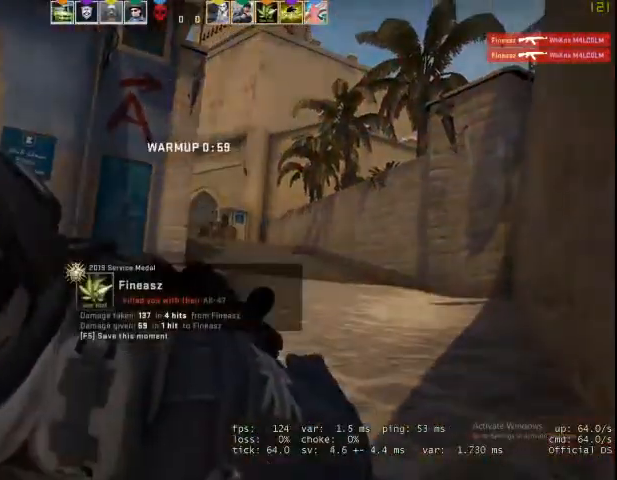
{"keys": ["w"], "mouse": [], "events": []}
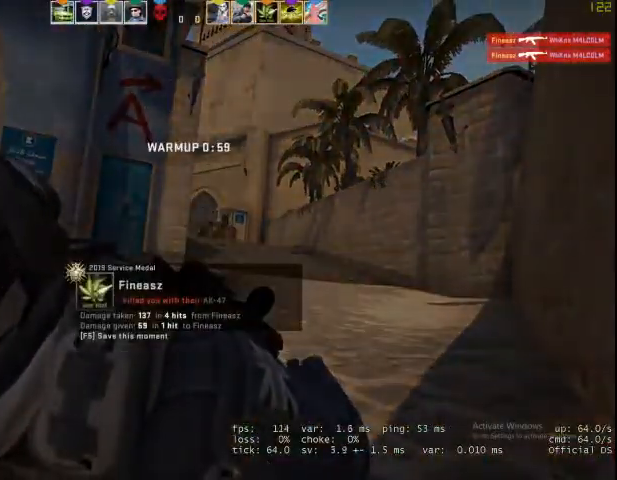
{"keys": ["w"], "mouse": [], "events": []}
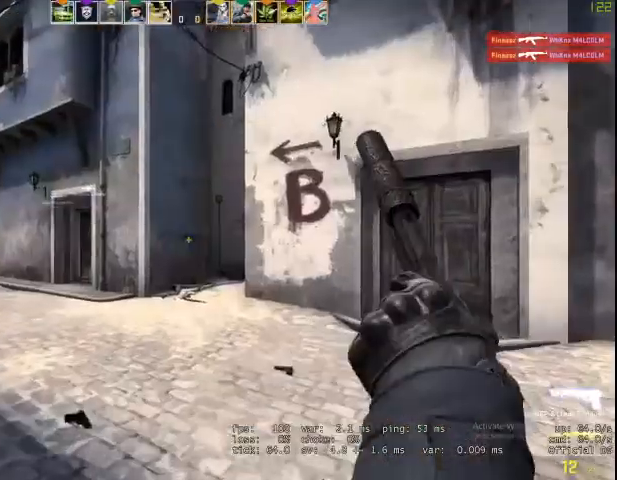
{"keys": ["d"], "mouse": [], "events": [[233, "w", "up"], [300, "d", "down"], [400, "mouse_left", "down"], [467, "mouse_left", "up"]]}
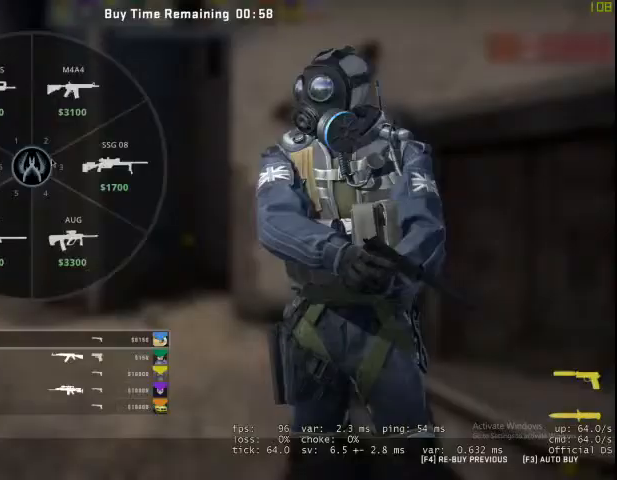
{"keys": ["d"], "mouse": [], "events": [[67, "mouse_left", "down"], [167, "mouse_left", "up"]]}
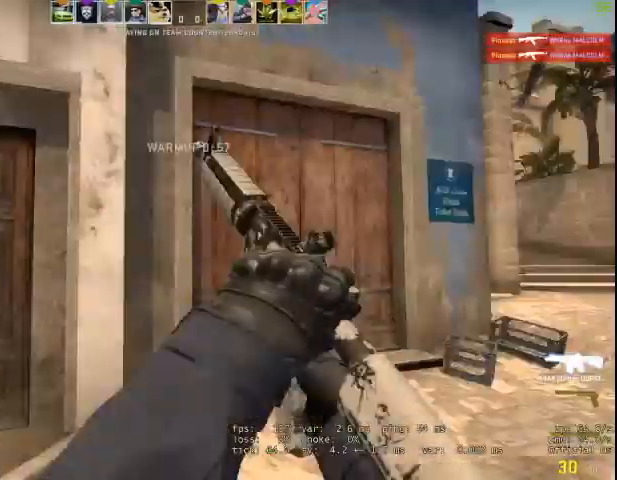
{"keys": ["d", "w"], "mouse": [], "events": [[33, "w", "down"]]}
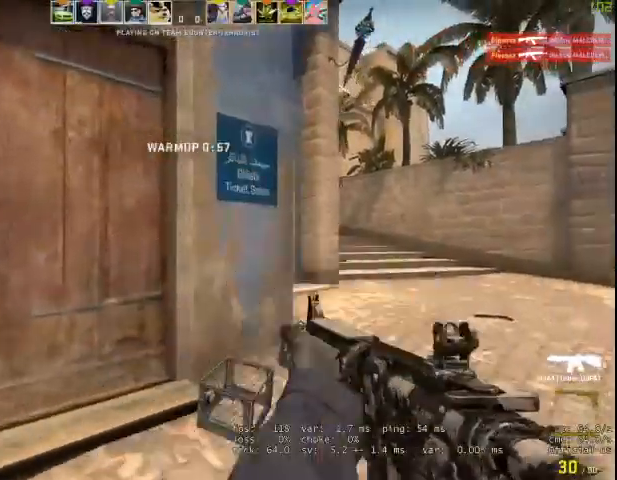
{"keys": ["d", "w"], "mouse": [], "events": []}
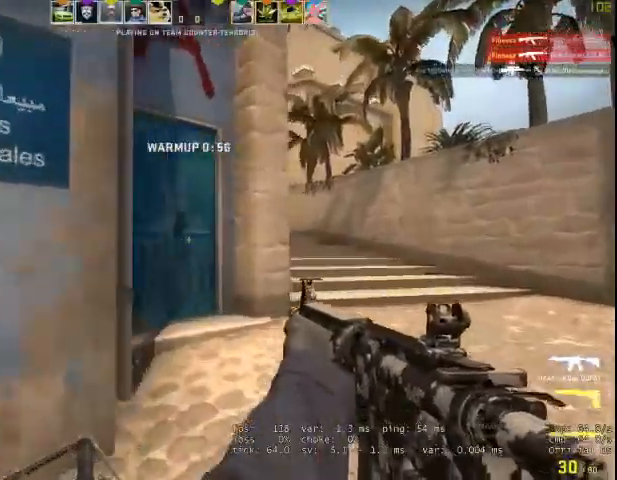
{"keys": ["d"], "mouse": [], "events": [[400, "w", "up"]]}
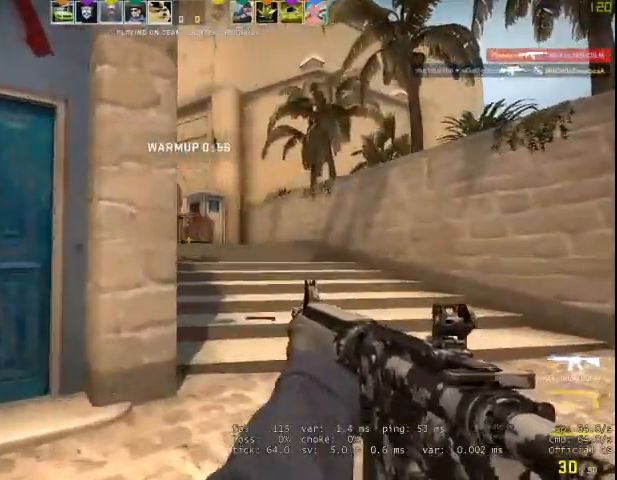
{"keys": [], "mouse": ["left"], "events": [[33, "a", "down"], [33, "d", "up"], [233, "a", "up"], [300, "mouse_left", "down"]]}
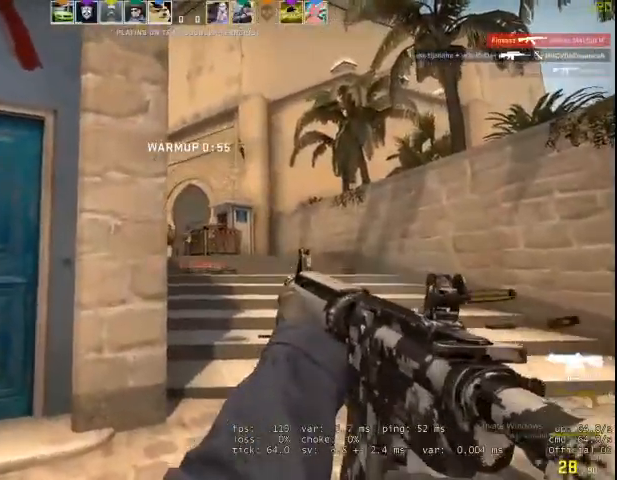
{"keys": ["d"], "mouse": ["left"], "events": [[500, "d", "down"]]}
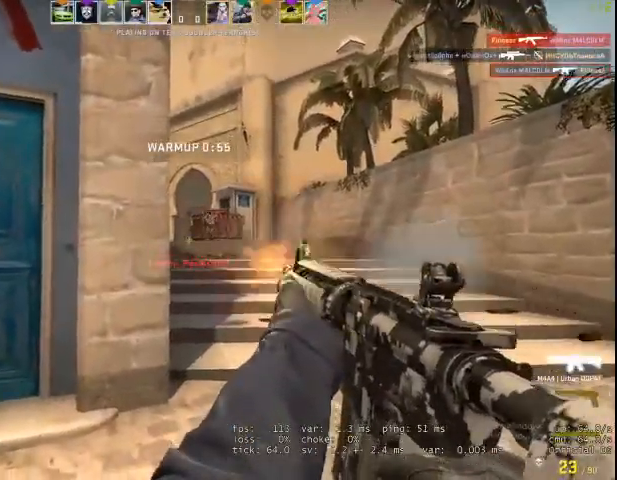
{"keys": [], "mouse": ["left"], "events": [[267, "d", "up"], [300, "a", "down"], [300, "ctrl", "down"], [467, "a", "up"], [467, "ctrl", "up"]]}
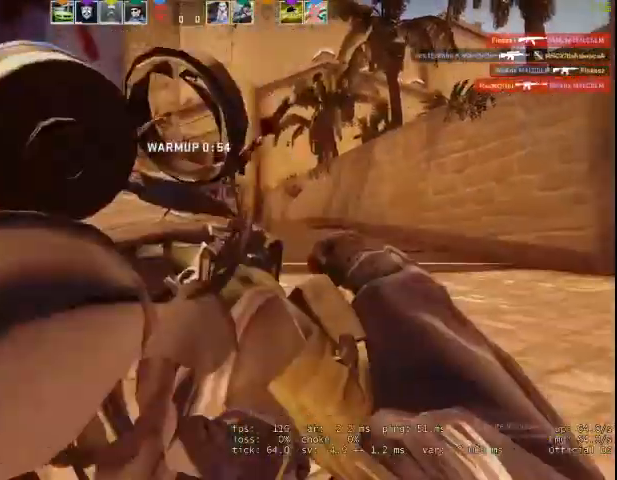
{"keys": [], "mouse": ["left"], "events": []}
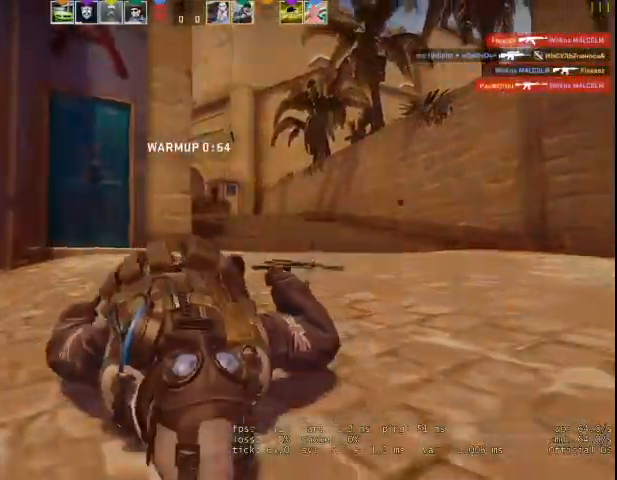
{"keys": [], "mouse": [], "events": [[100, "mouse_left", "up"]]}
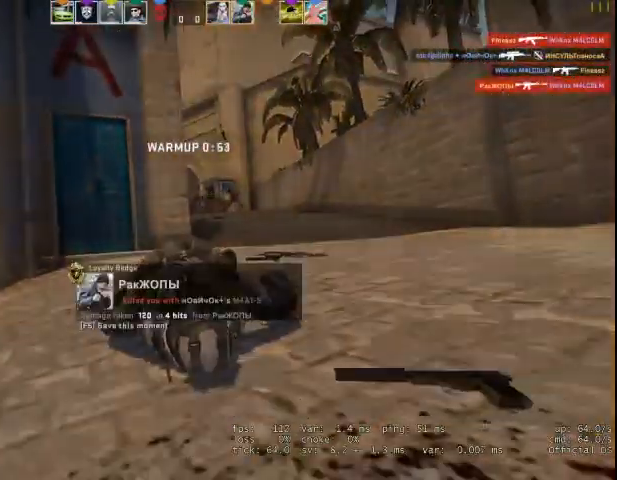
{"keys": ["w"], "mouse": [], "events": [[33, "w", "down"], [67, "w", "up"], [167, "w", "down"], [200, "w", "up"], [367, "w", "down"], [400, "w", "up"], [500, "w", "down"]]}
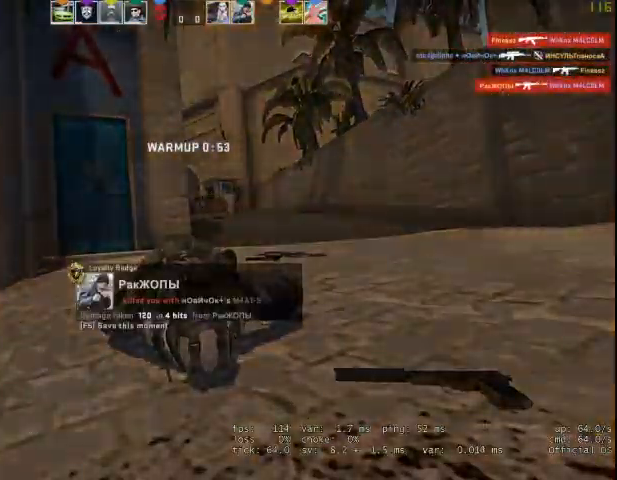
{"keys": ["w"], "mouse": [], "events": [[100, "w", "up"], [367, "w", "down"]]}
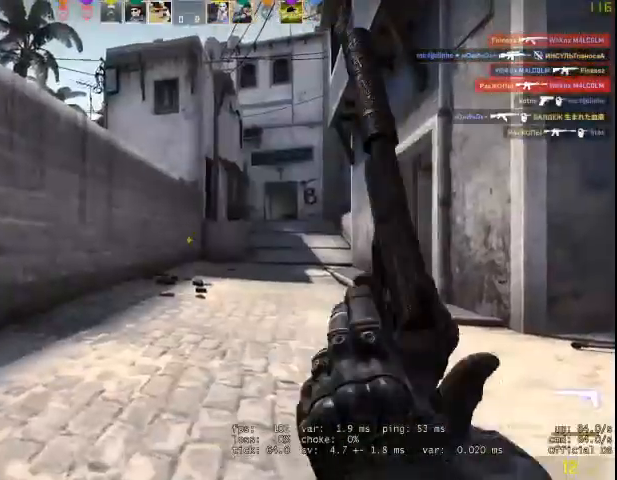
{"keys": ["a", "w"], "mouse": [], "events": [[200, "ctrl", "down"], [267, "a", "down"], [333, "ctrl", "up"]]}
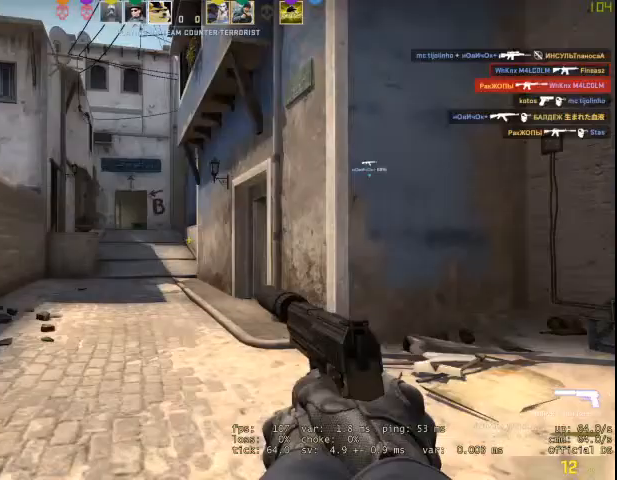
{"keys": ["a", "w"], "mouse": [], "events": []}
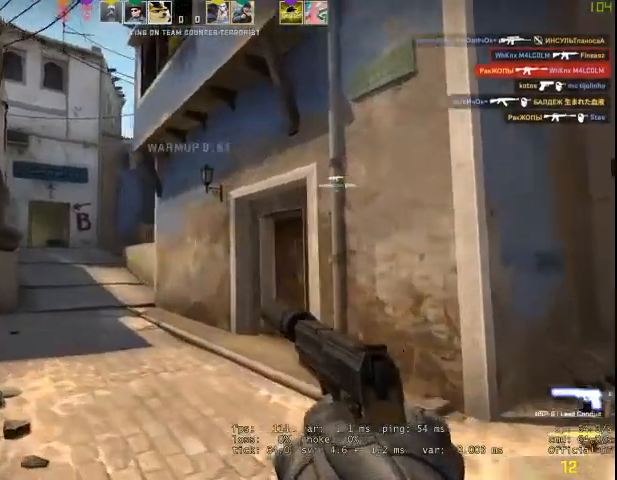
{"keys": ["a", "w"], "mouse": [], "events": []}
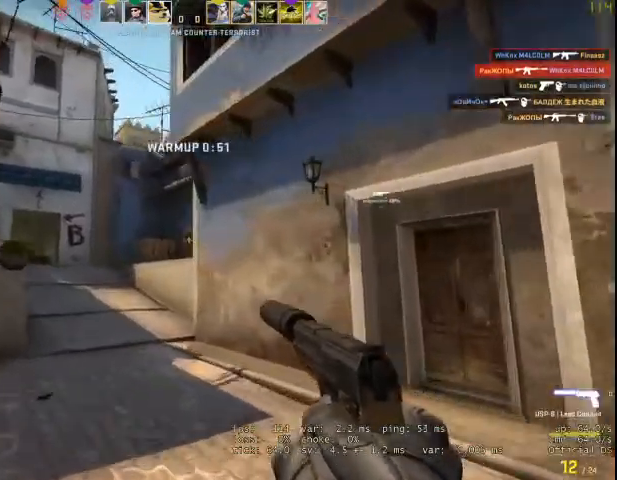
{"keys": ["a", "w"], "mouse": [], "events": []}
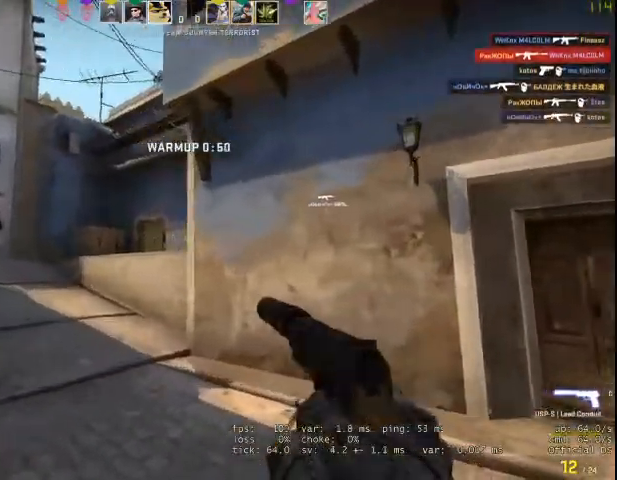
{"keys": ["d", "w"], "mouse": [], "events": [[33, "a", "up"], [67, "d", "down"], [67, "w", "up"], [100, "w", "down"]]}
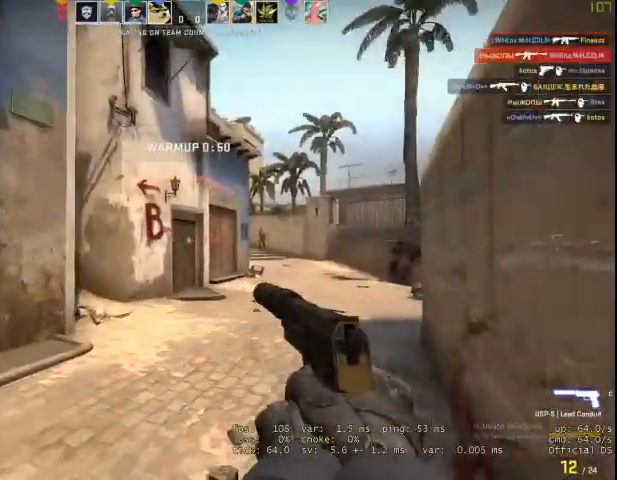
{"keys": ["d", "w"], "mouse": [], "events": [[100, "ctrl", "down"], [267, "ctrl", "up"]]}